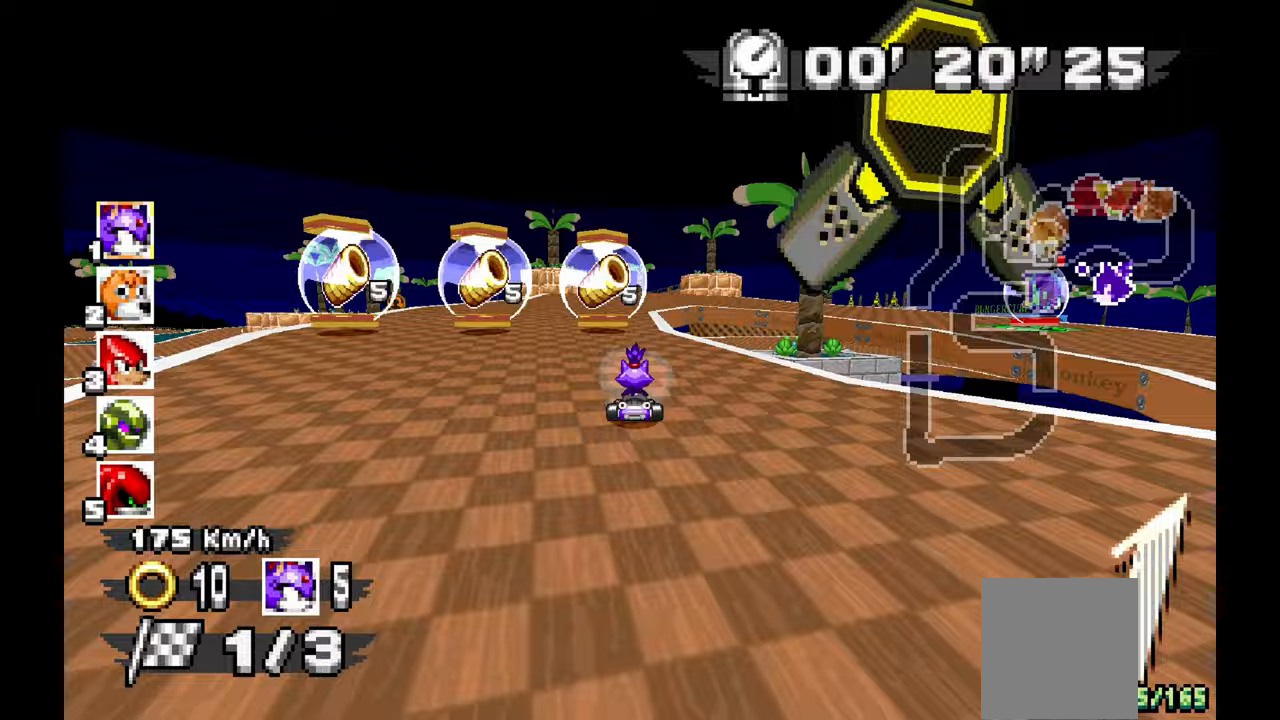
Gameplay with a controller (Xbox layout); each line is a JSON object with the inputs held at the frame after it. "events" lists button and stick changes between this image and that frame as [ms after this image, input, new state], when the widget could be followed in between. Not read: HOME L1 L2 L3 R1 R2 R3 SELECT.
{"buttons": [], "left_stick": "center", "events": []}
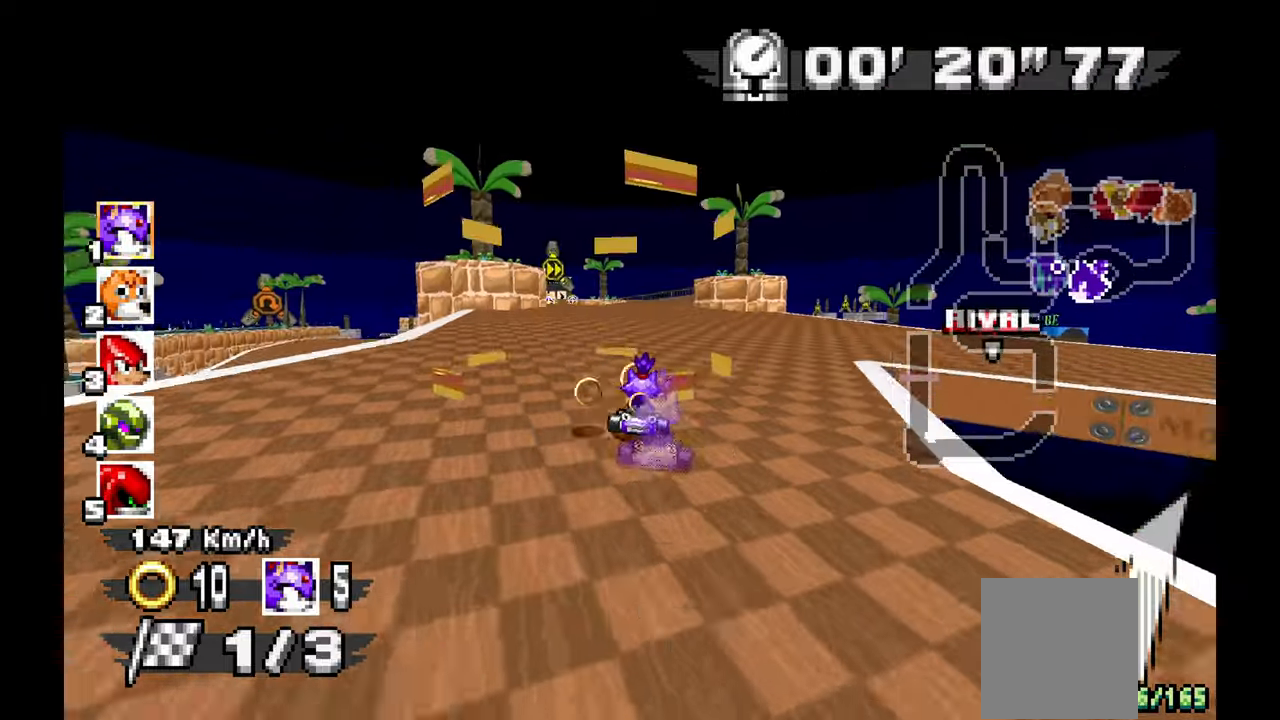
{"buttons": [], "left_stick": "center", "events": [[50, "left_stick", "left"], [250, "left_stick", "center"], [433, "left_stick", "left"], [483, "left_stick", "center"]]}
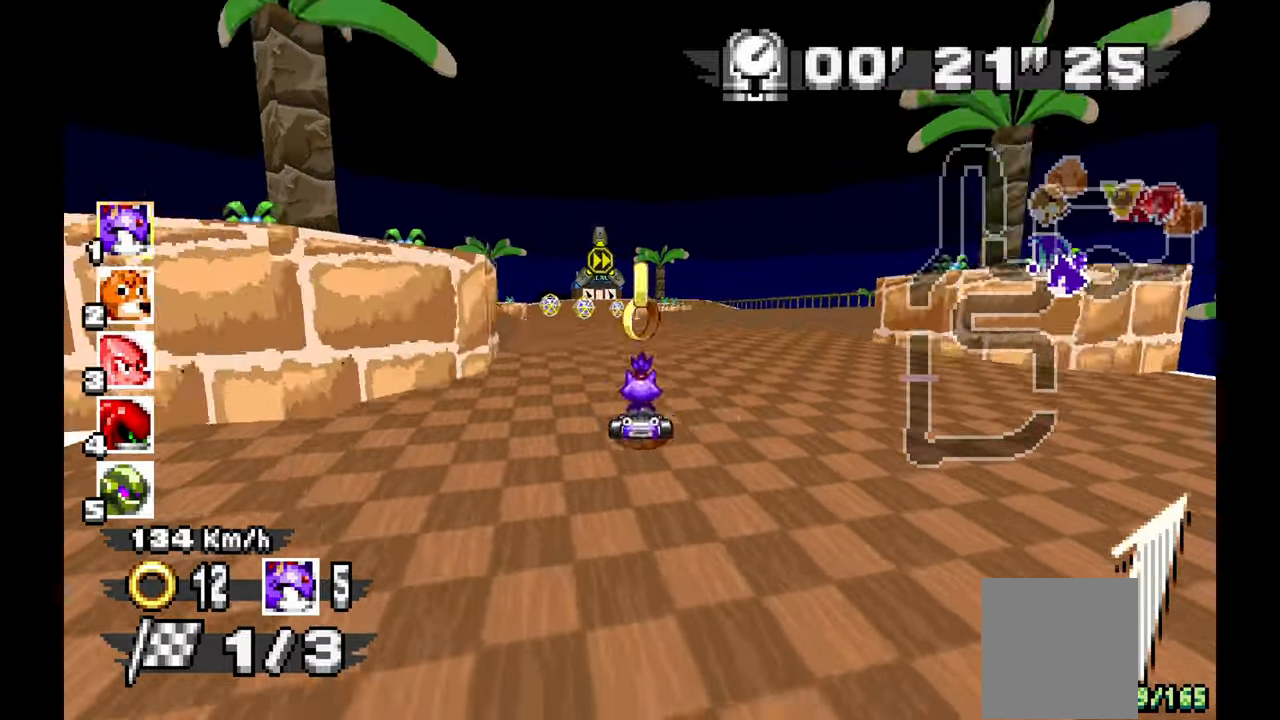
{"buttons": [], "left_stick": "center", "events": [[117, "left_stick", "left"], [300, "left_stick", "right"], [467, "left_stick", "center"]]}
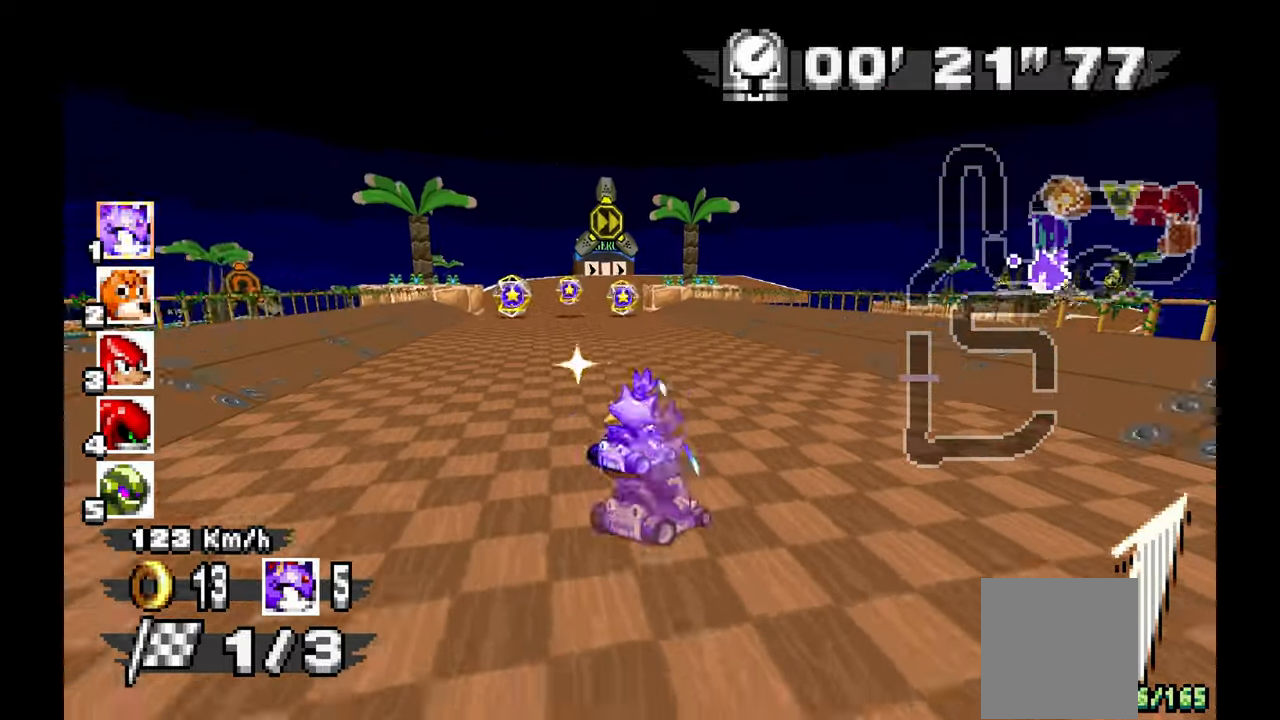
{"buttons": [], "left_stick": "center", "events": [[17, "left_stick", "left"], [117, "left_stick", "center"], [200, "left_stick", "right"], [333, "left_stick", "center"]]}
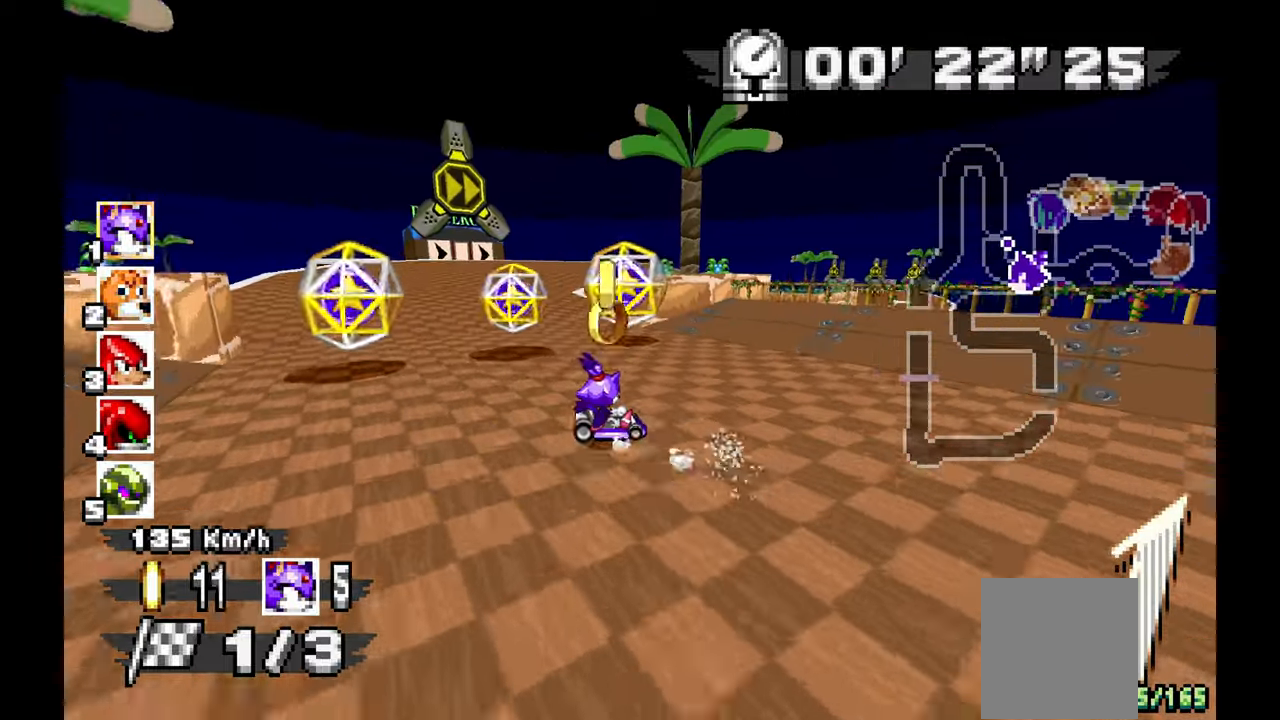
{"buttons": [], "left_stick": "center", "events": [[67, "left_stick", "right"], [350, "left_stick", "center"]]}
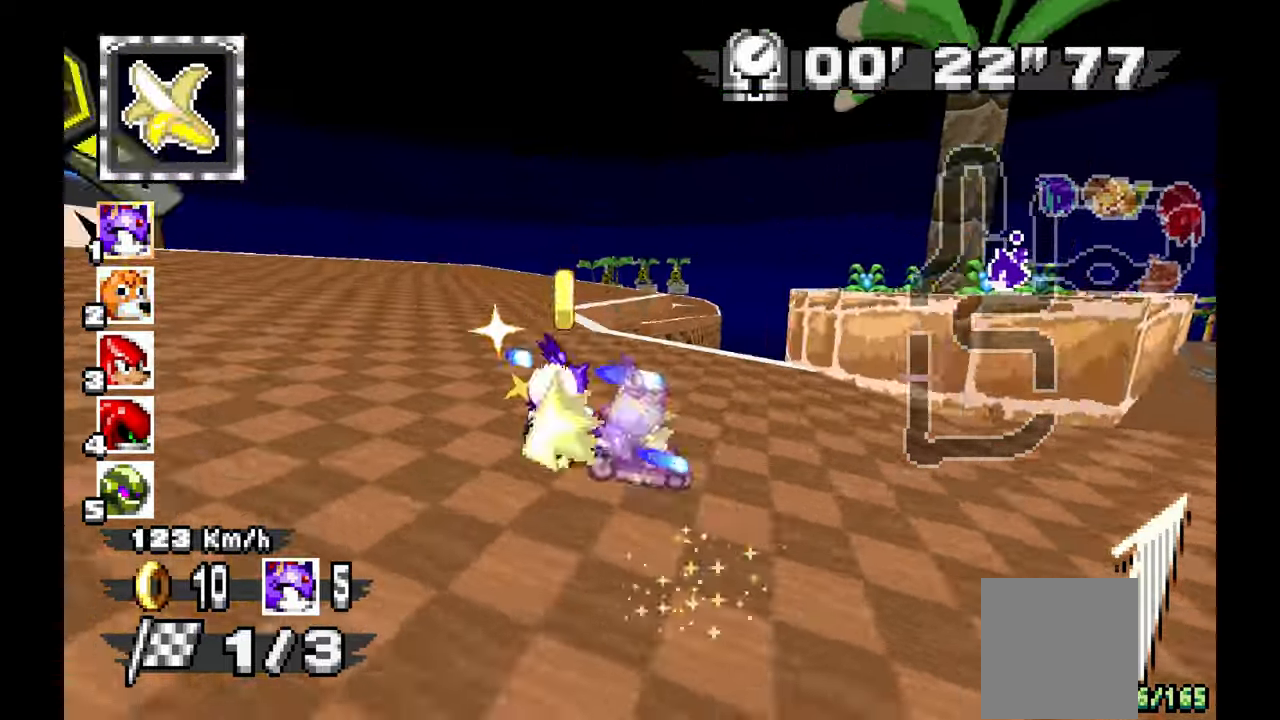
{"buttons": [], "left_stick": "left", "events": [[50, "left_stick", "right"], [283, "left_stick", "center"], [333, "left_stick", "left"]]}
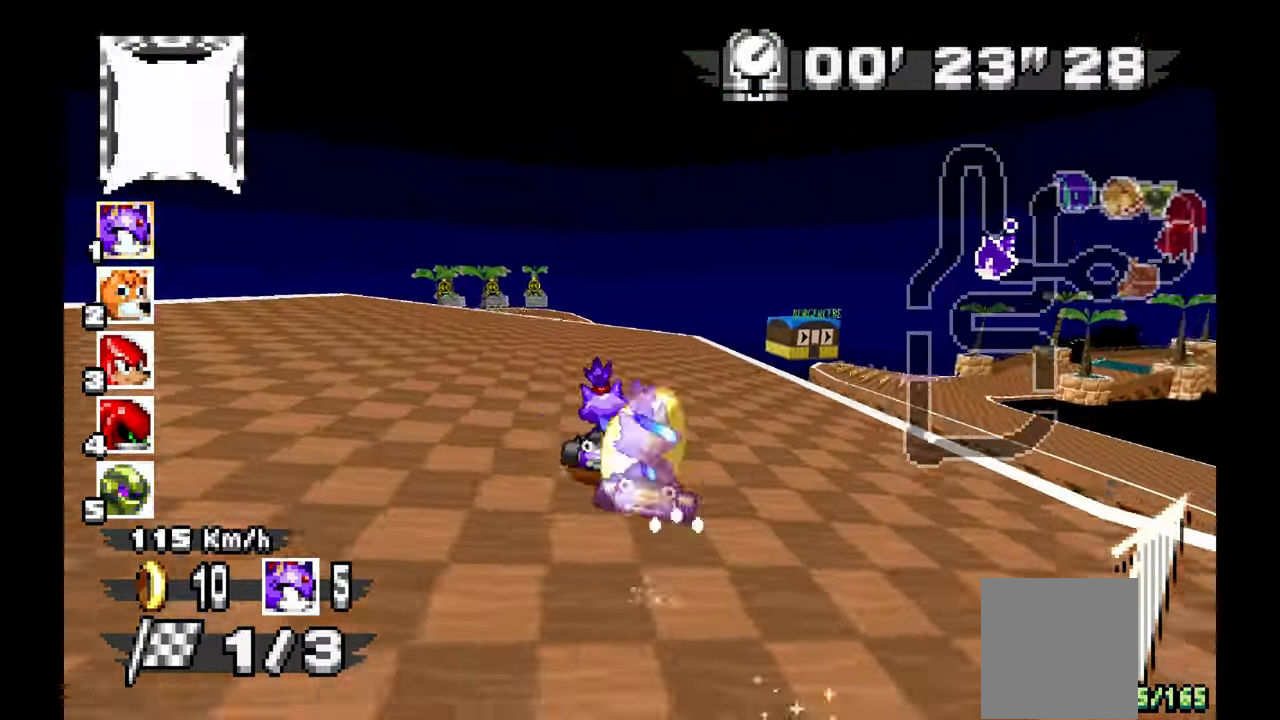
{"buttons": [], "left_stick": "center", "events": [[300, "left_stick", "center"]]}
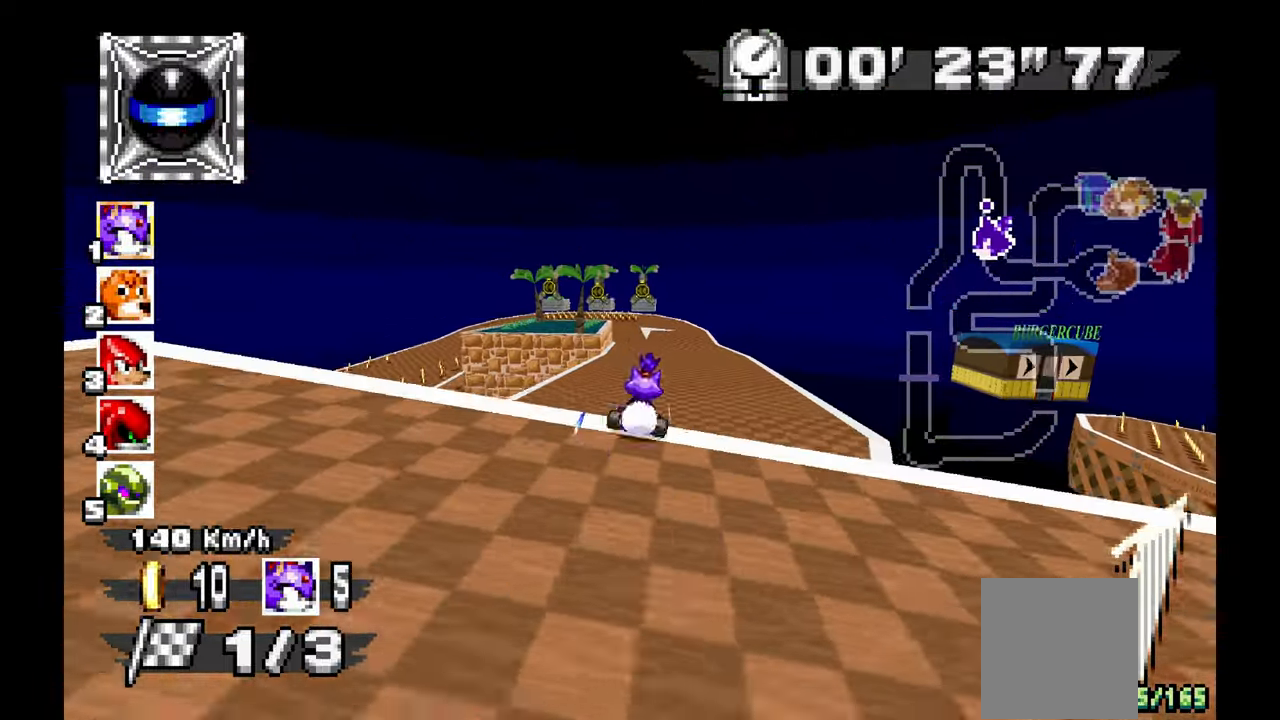
{"buttons": [], "left_stick": "center"}
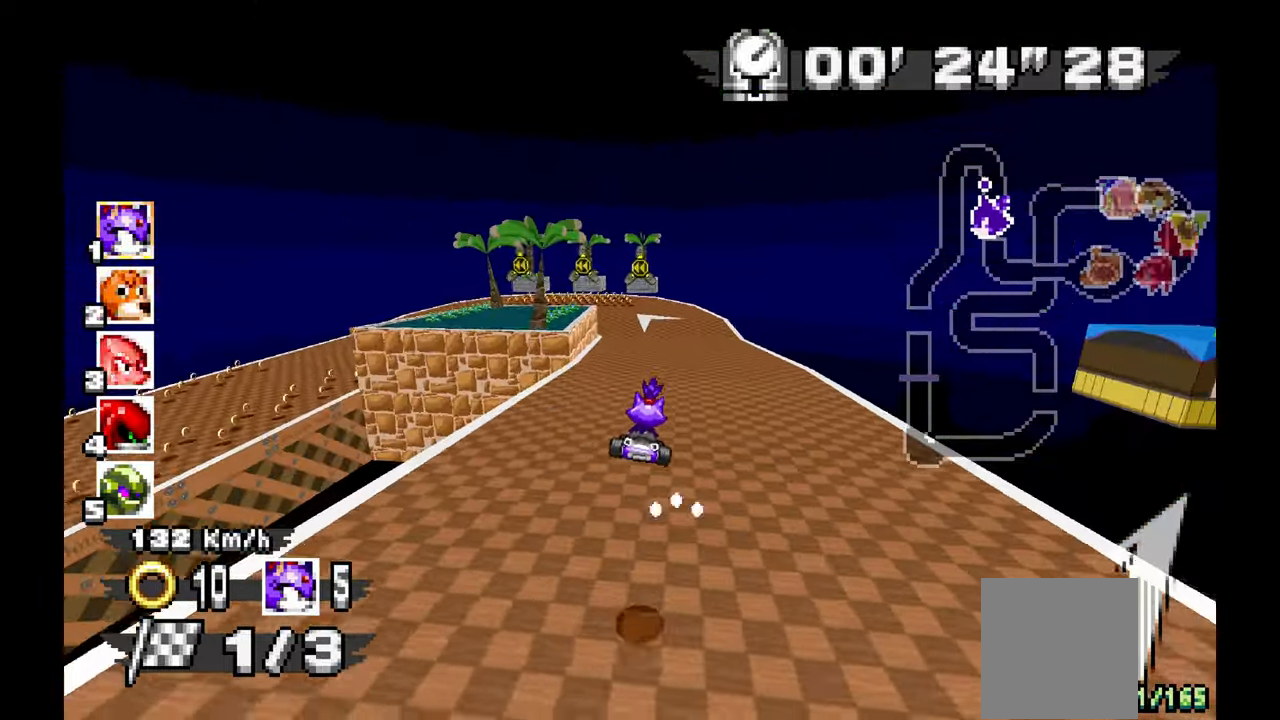
{"buttons": [], "left_stick": "left", "events": [[300, "left_stick", "left"]]}
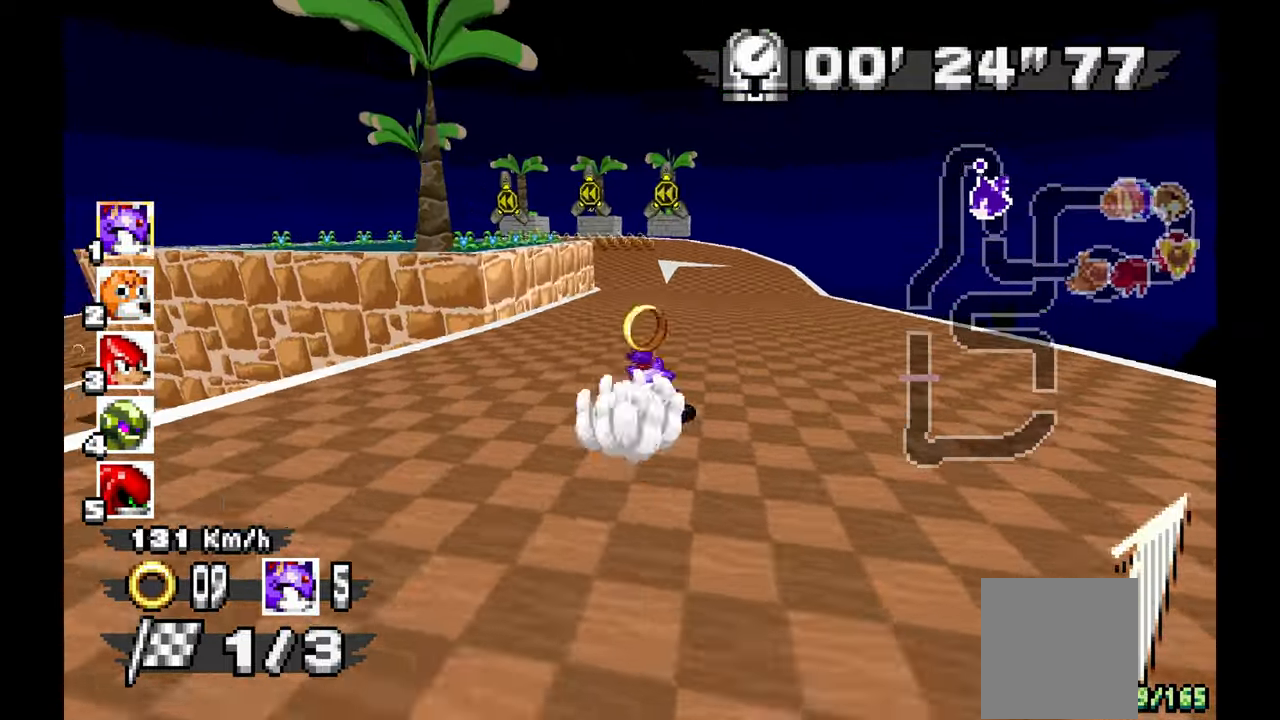
{"buttons": [], "left_stick": "down-right", "events": [[367, "left_stick", "down"], [417, "left_stick", "down-right"]]}
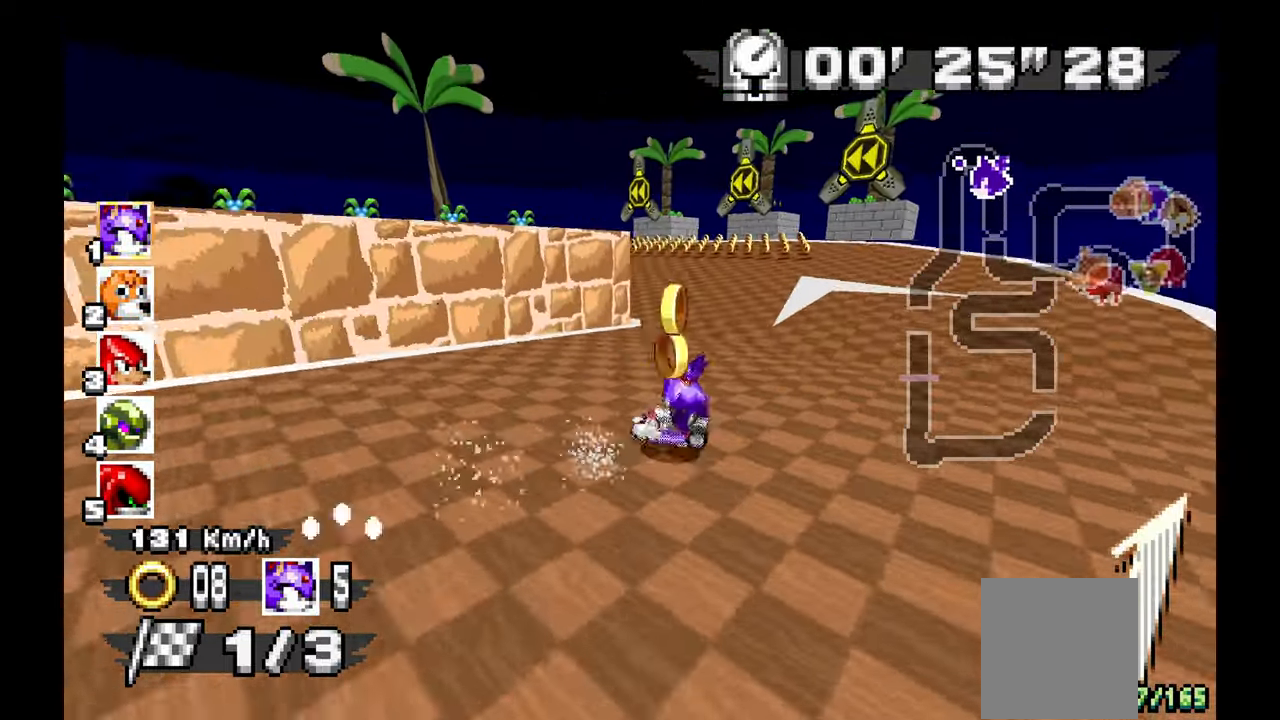
{"buttons": [], "left_stick": "up-left", "events": [[67, "left_stick", "left"], [117, "left_stick", "up-left"]]}
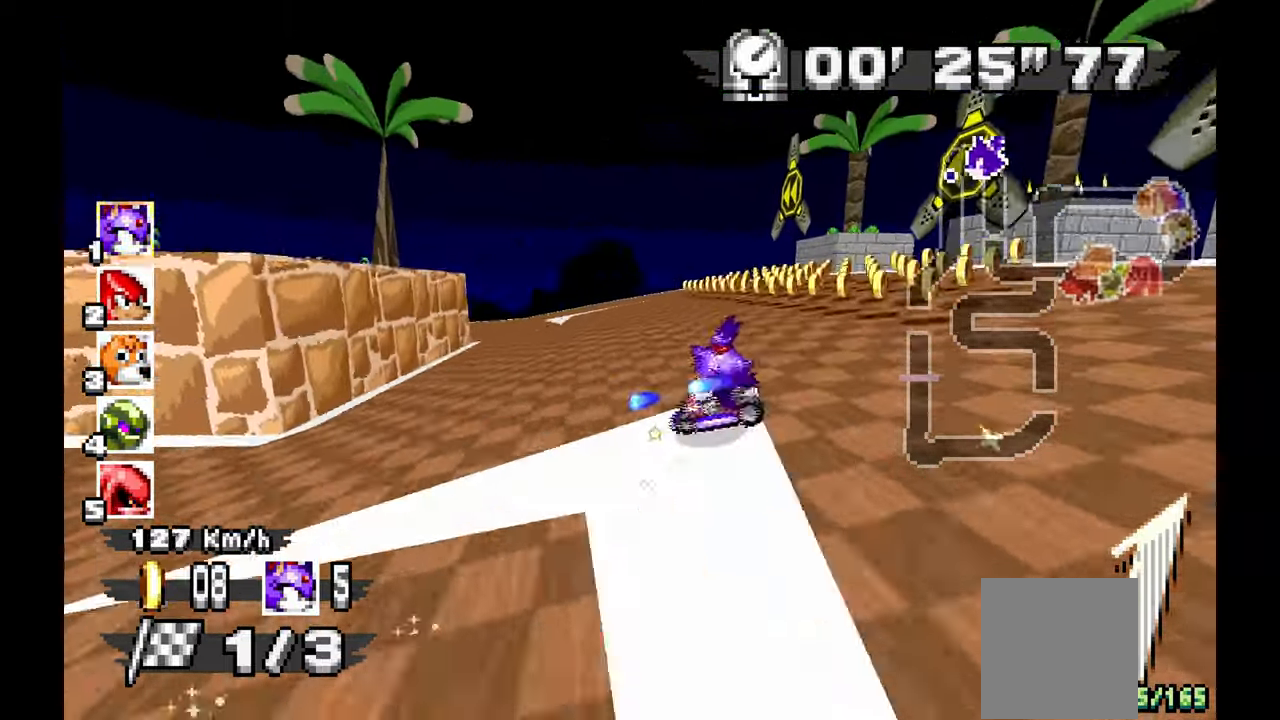
{"buttons": [], "left_stick": "center", "events": [[17, "left_stick", "left"], [500, "left_stick", "center"]]}
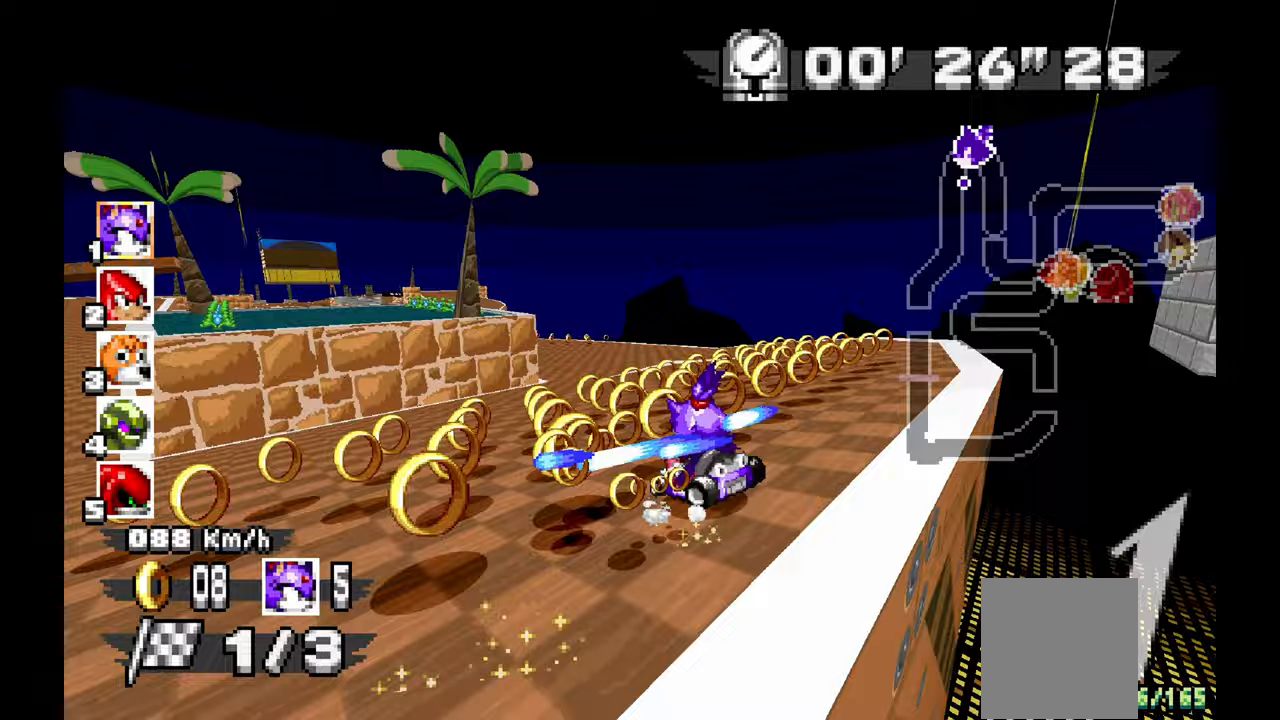
{"buttons": [], "left_stick": "left"}
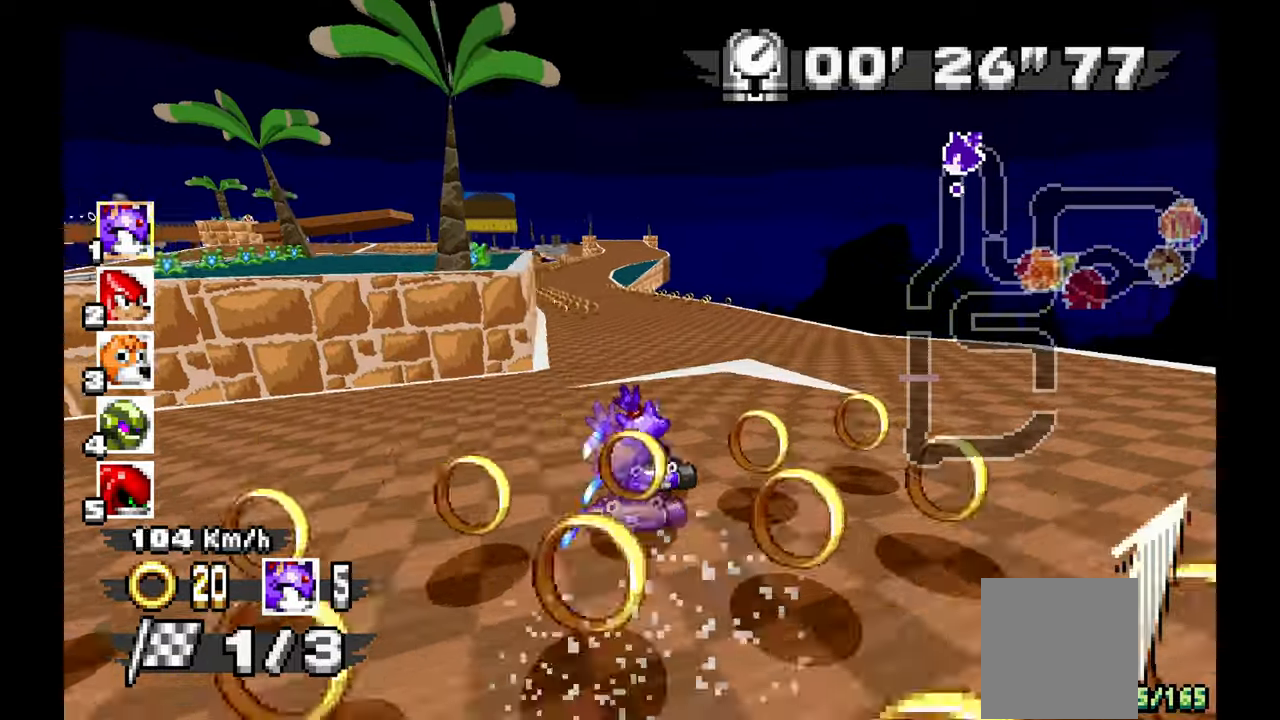
{"buttons": [], "left_stick": "center"}
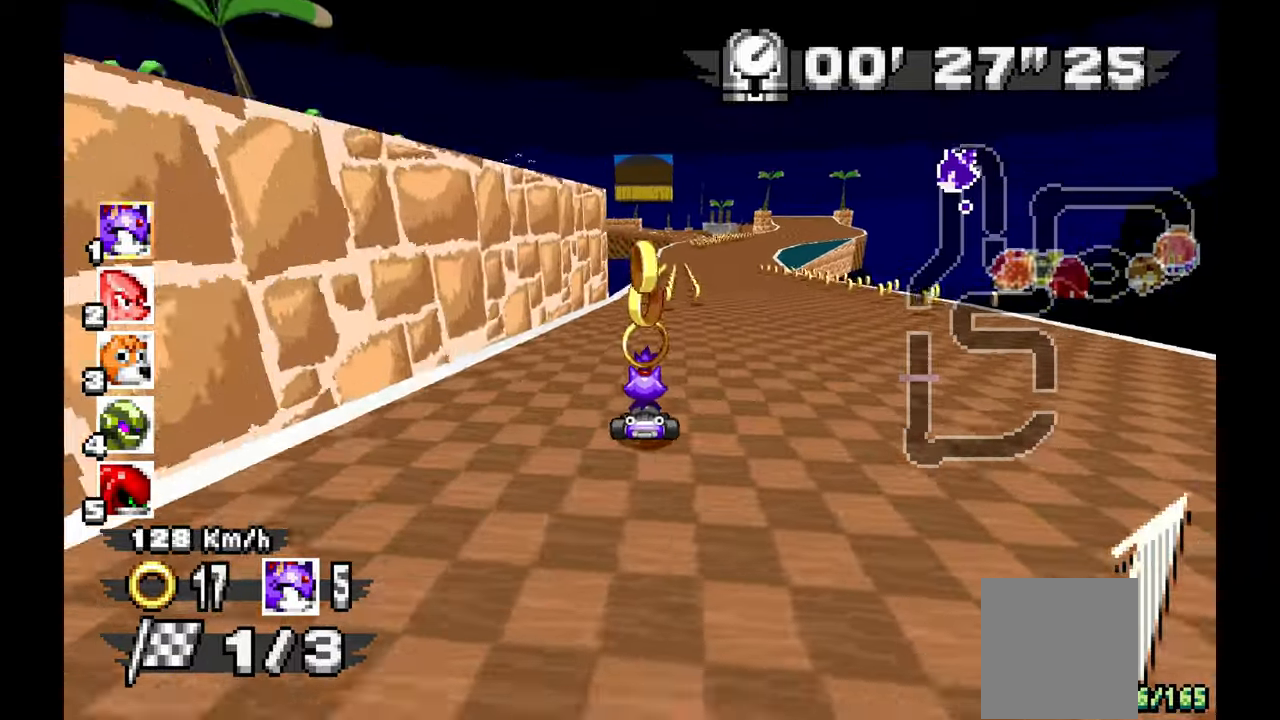
{"buttons": [], "left_stick": "right", "events": [[117, "left_stick", "right"]]}
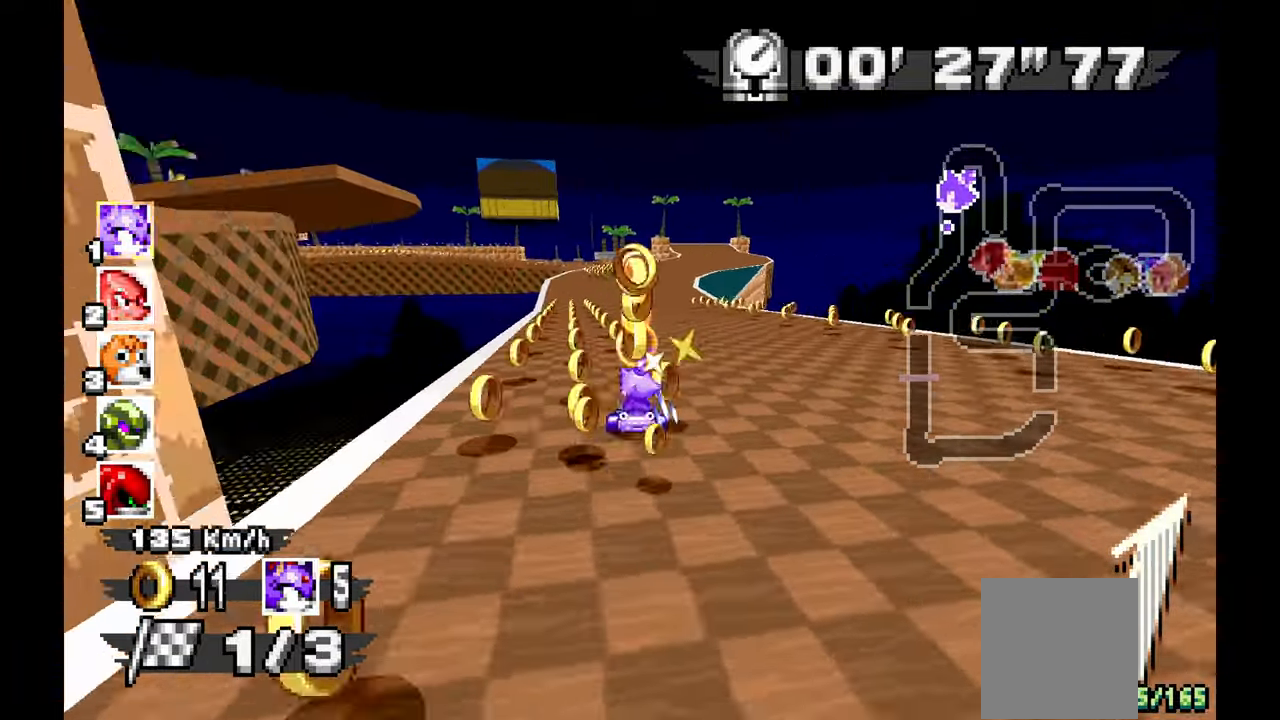
{"buttons": [], "left_stick": "left", "events": [[117, "left_stick", "center"], [167, "left_stick", "up-left"], [333, "left_stick", "left"]]}
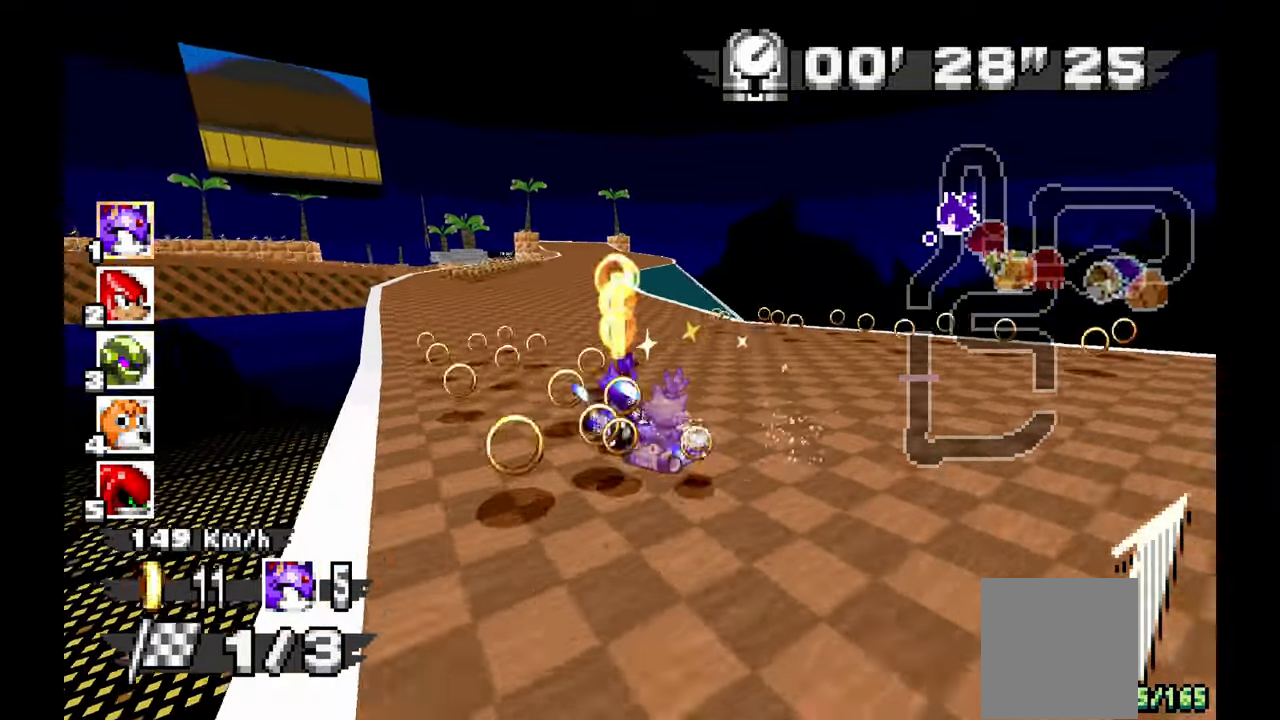
{"buttons": [], "left_stick": "left", "events": [[233, "left_stick", "center"], [350, "left_stick", "right"], [417, "left_stick", "center"], [467, "left_stick", "left"]]}
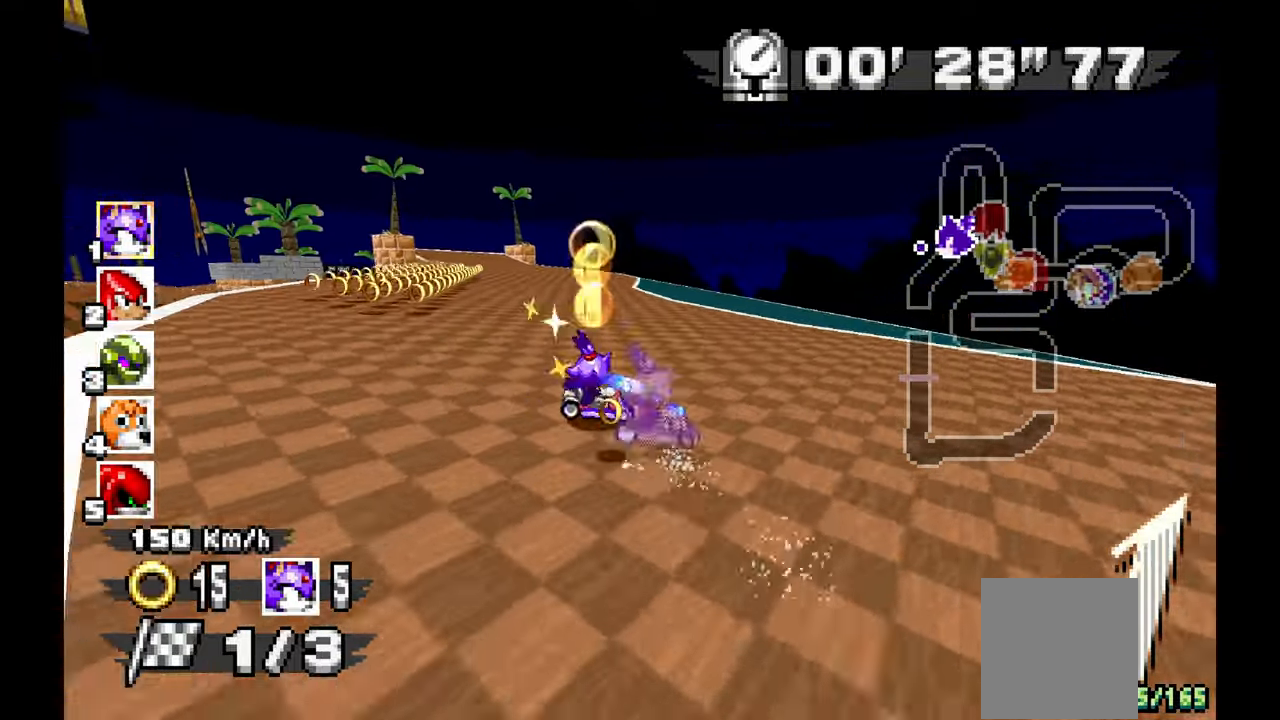
{"buttons": [], "left_stick": "up-left", "events": [[400, "left_stick", "up-left"]]}
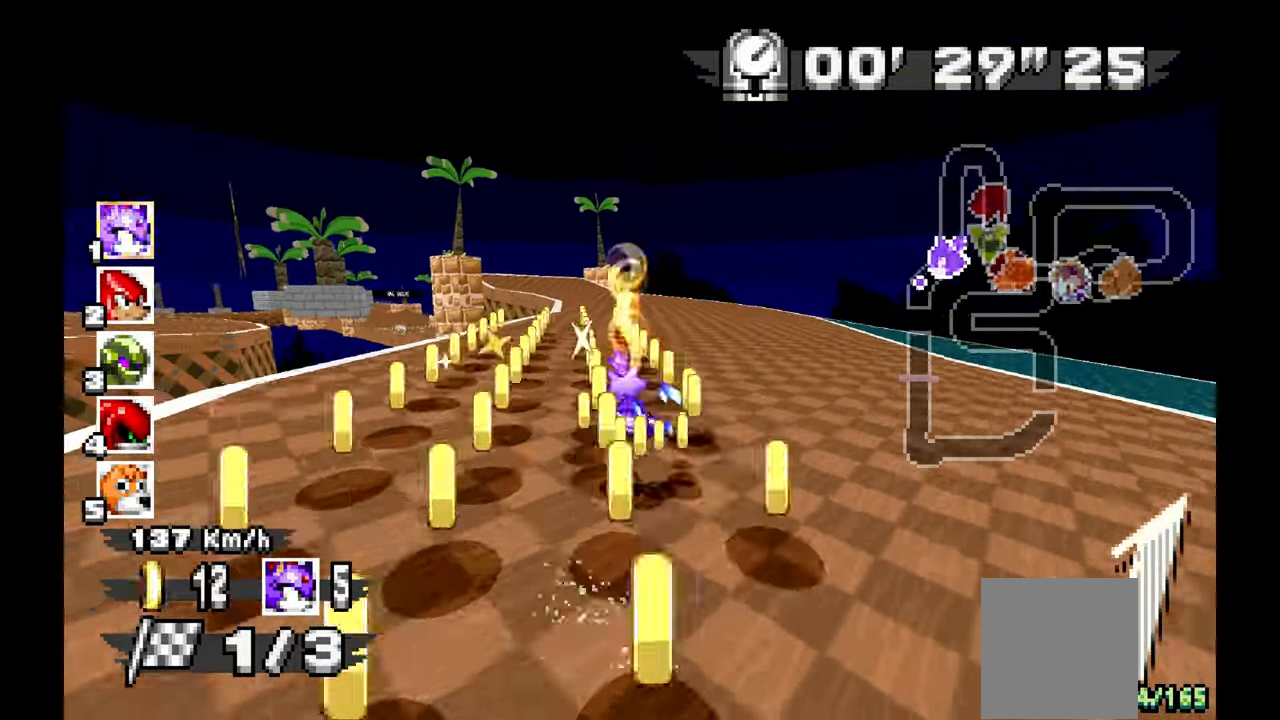
{"buttons": [], "left_stick": "left", "events": [[433, "left_stick", "left"]]}
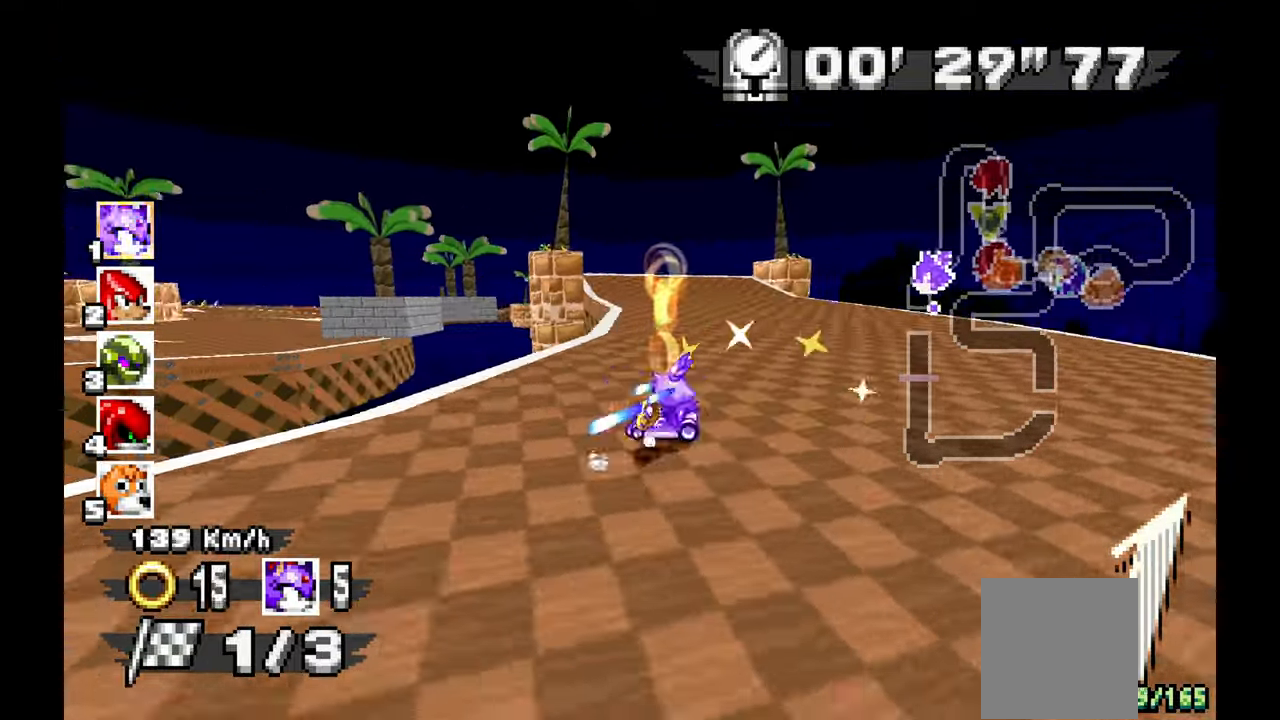
{"buttons": [], "left_stick": "right", "events": [[367, "left_stick", "center"], [417, "left_stick", "right"]]}
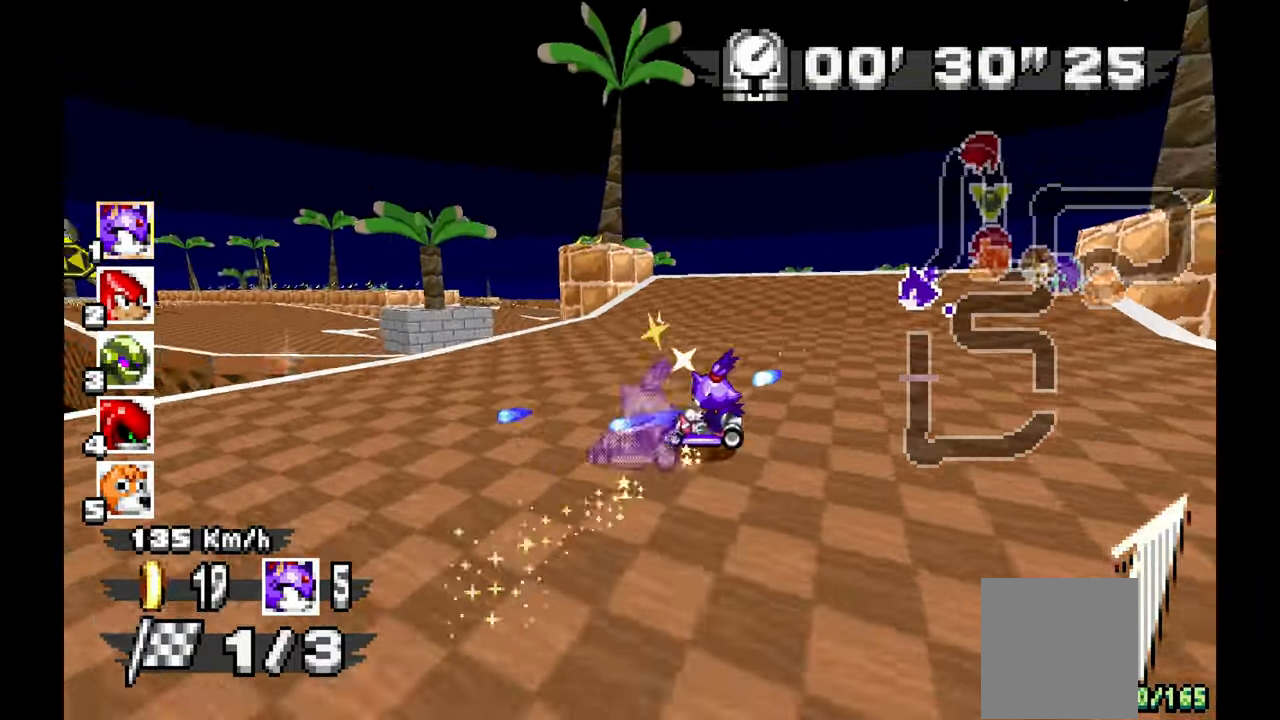
{"buttons": [], "left_stick": "right", "events": [[267, "left_stick", "center"], [383, "left_stick", "right"]]}
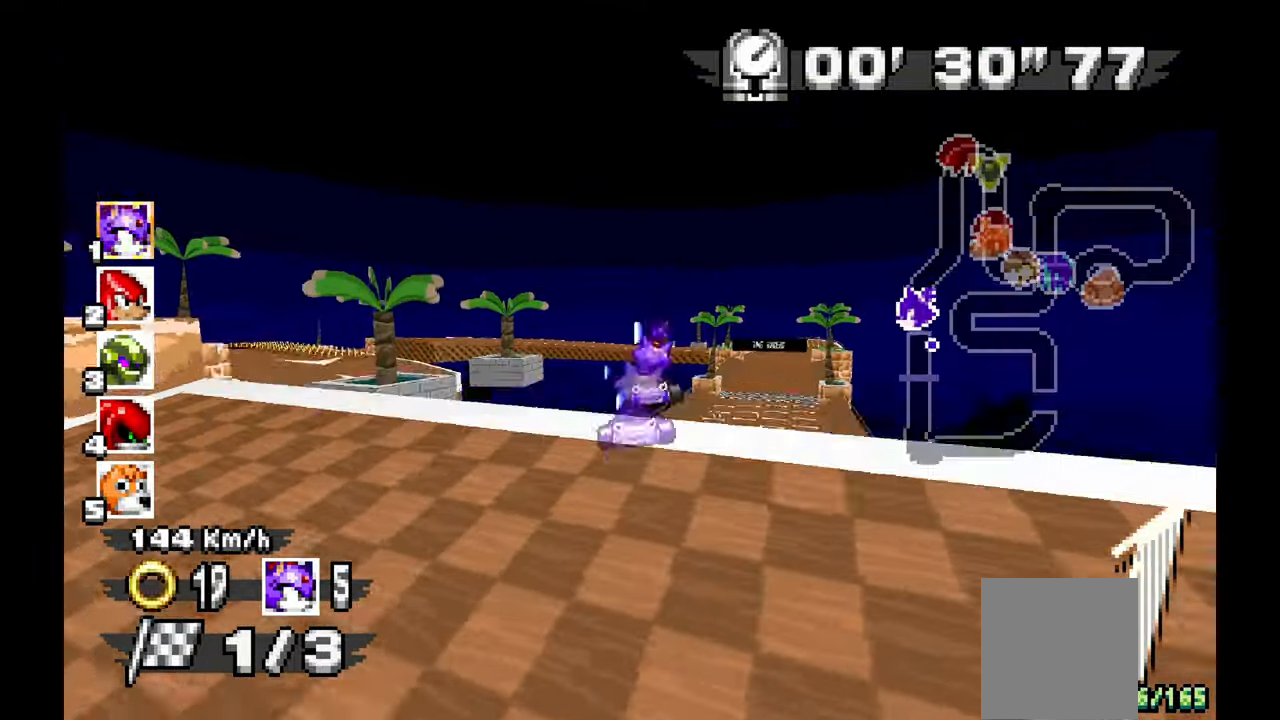
{"buttons": [], "left_stick": "right", "events": [[167, "left_stick", "center"], [250, "left_stick", "up"], [317, "left_stick", "right"]]}
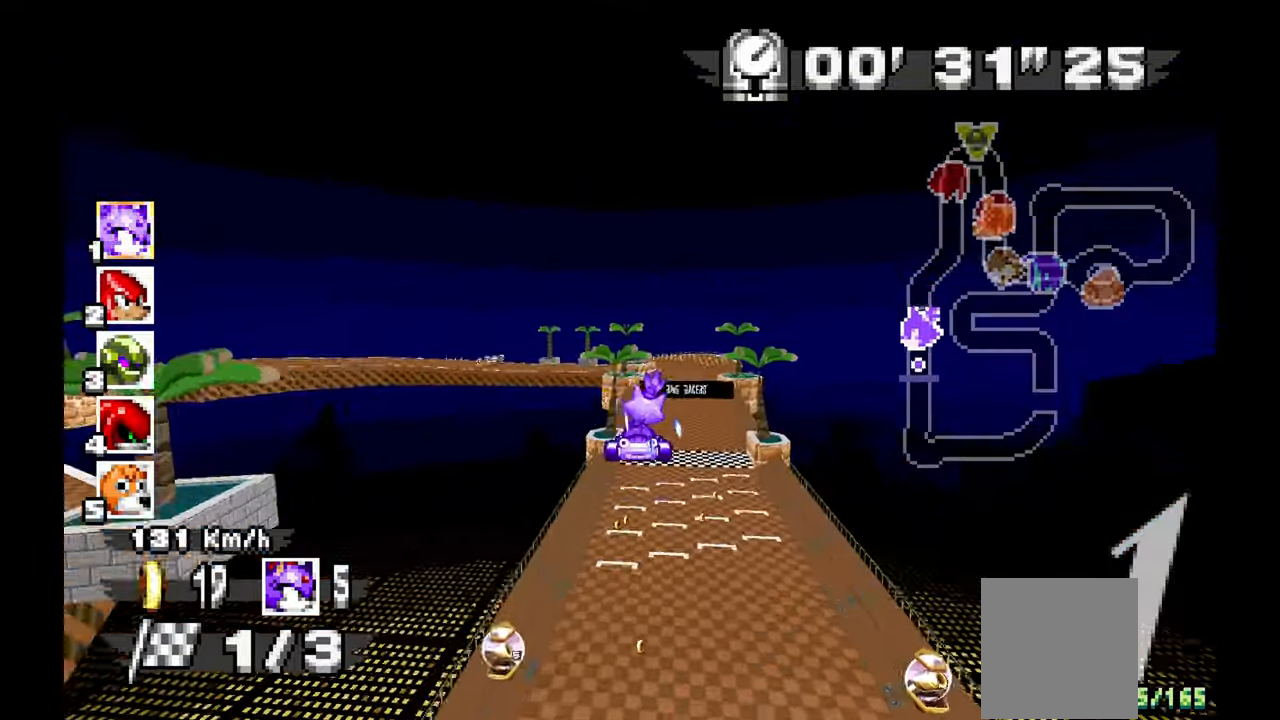
{"buttons": [], "left_stick": "right"}
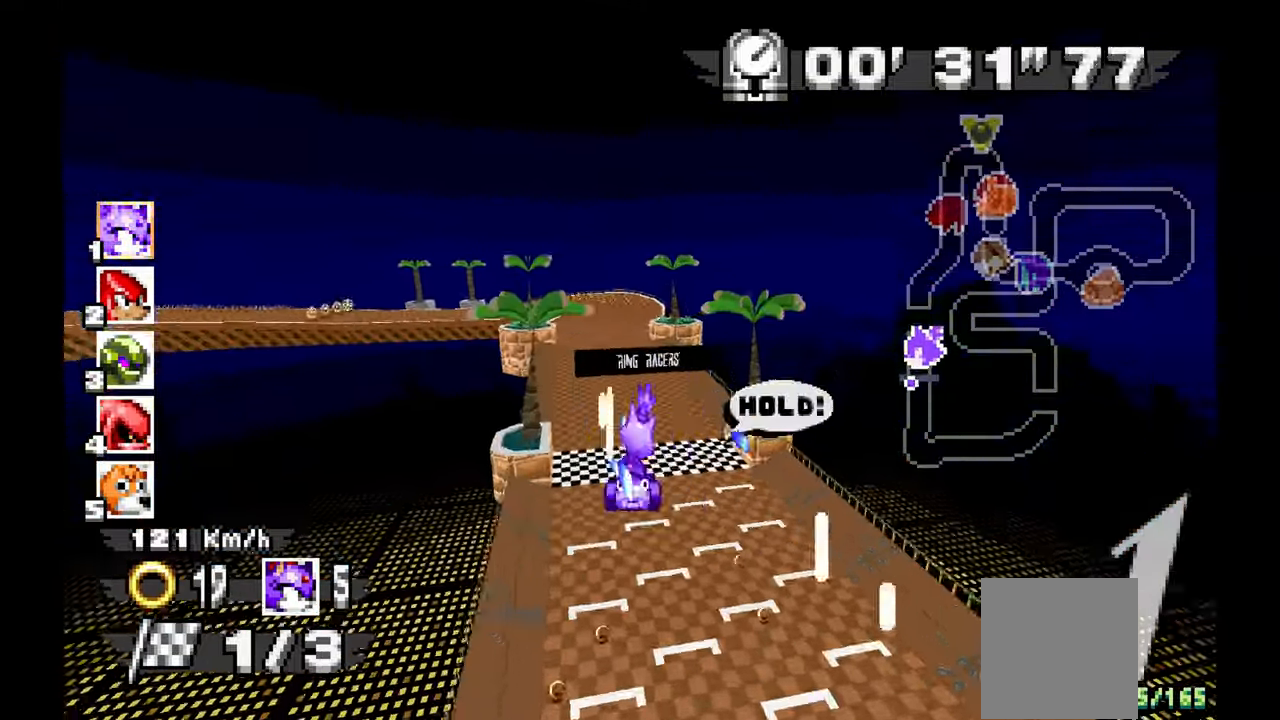
{"buttons": [], "left_stick": "center", "events": [[17, "left_stick", "center"], [217, "left_stick", "up"], [317, "left_stick", "center"]]}
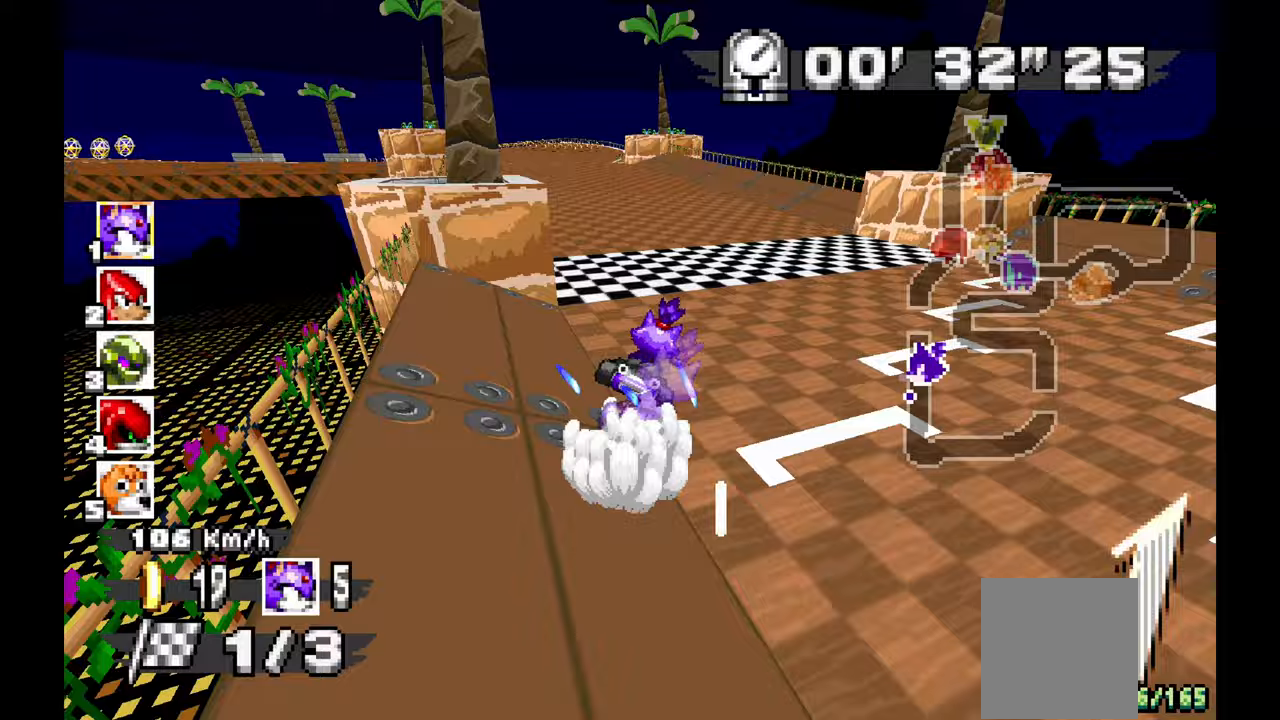
{"buttons": [], "left_stick": "center", "events": [[17, "left_stick", "left"], [350, "left_stick", "center"]]}
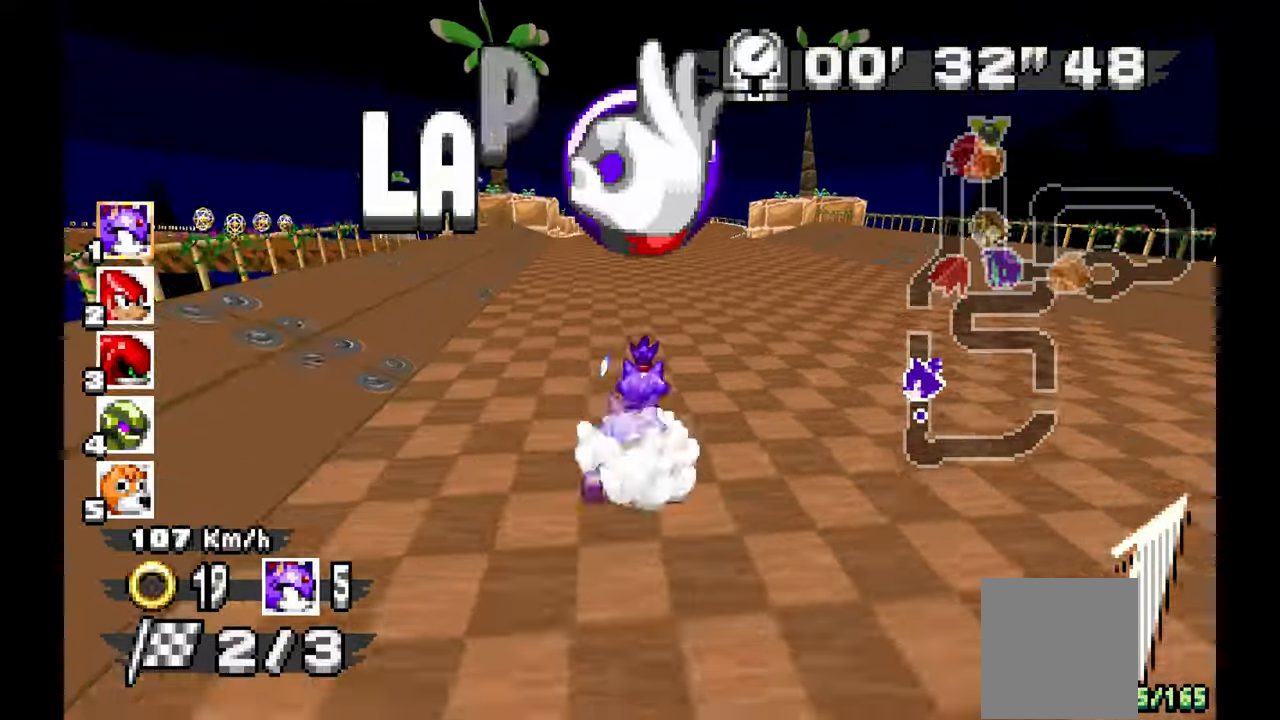
{"buttons": [], "left_stick": "left", "events": [[317, "left_stick", "left"]]}
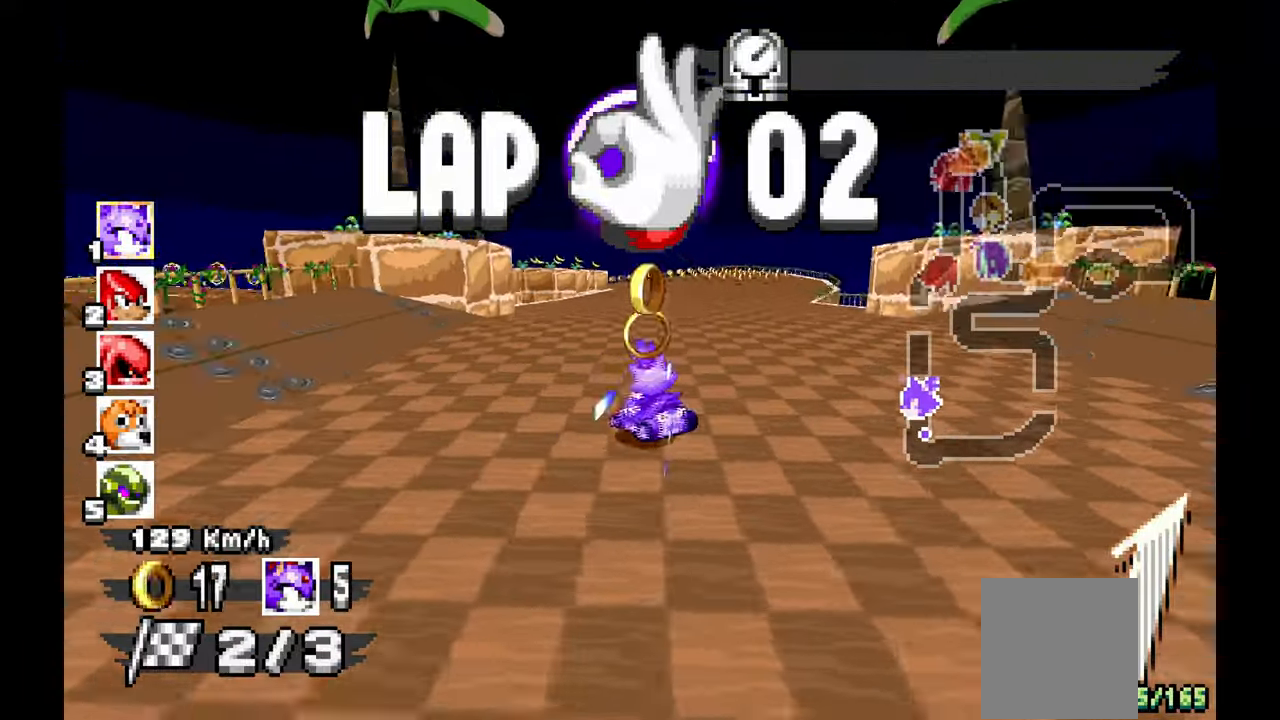
{"buttons": [], "left_stick": "left", "events": [[17, "left_stick", "center"], [150, "left_stick", "right"], [350, "left_stick", "center"], [433, "left_stick", "left"]]}
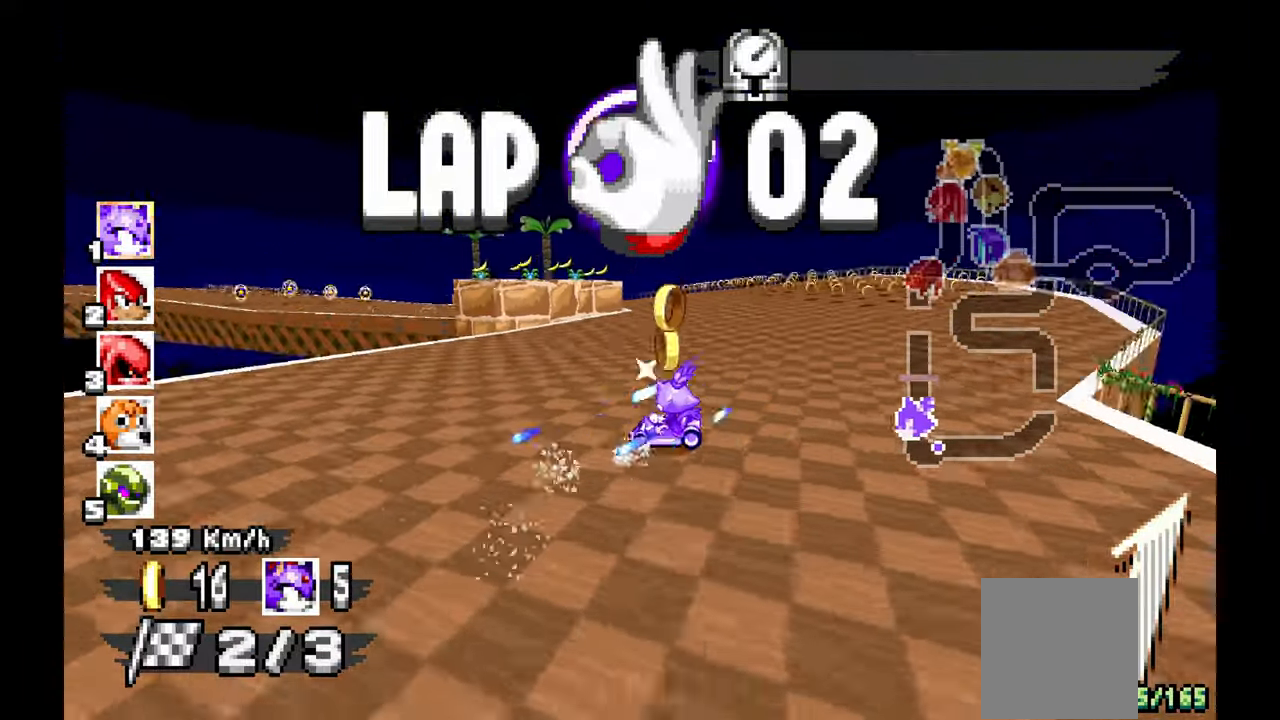
{"buttons": [], "left_stick": "left", "events": []}
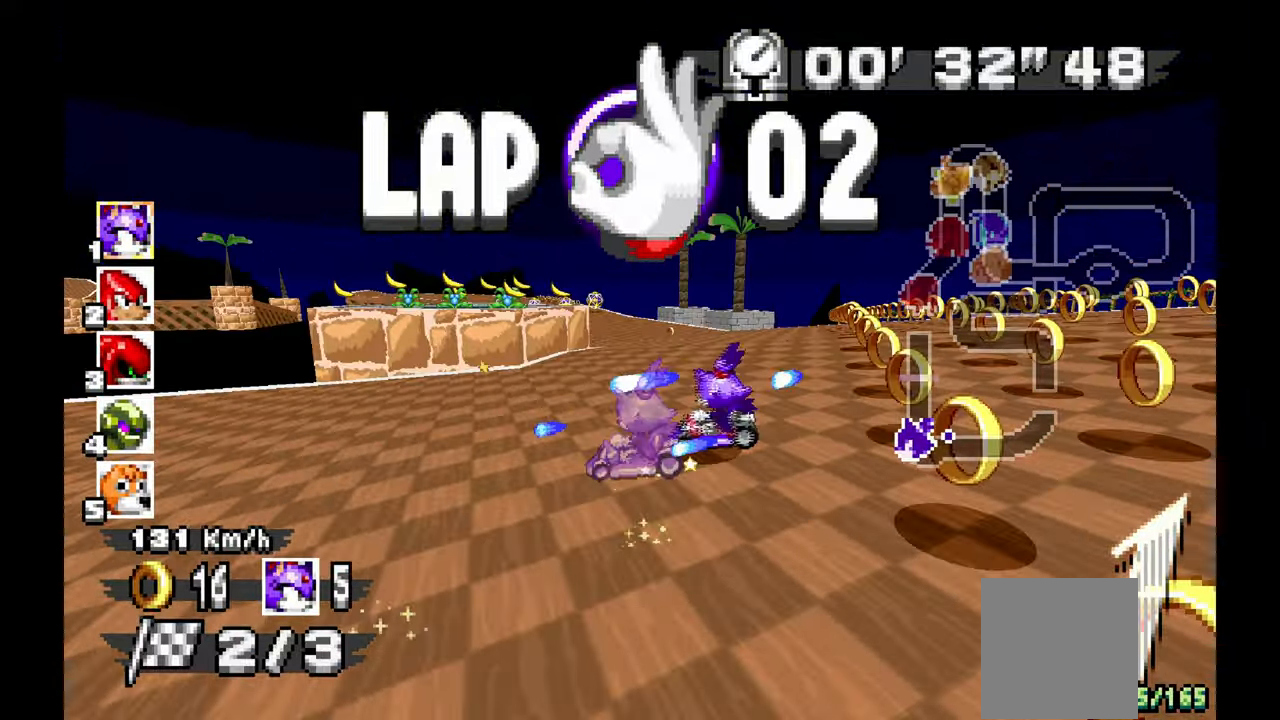
{"buttons": [], "left_stick": "center", "events": [[267, "left_stick", "center"]]}
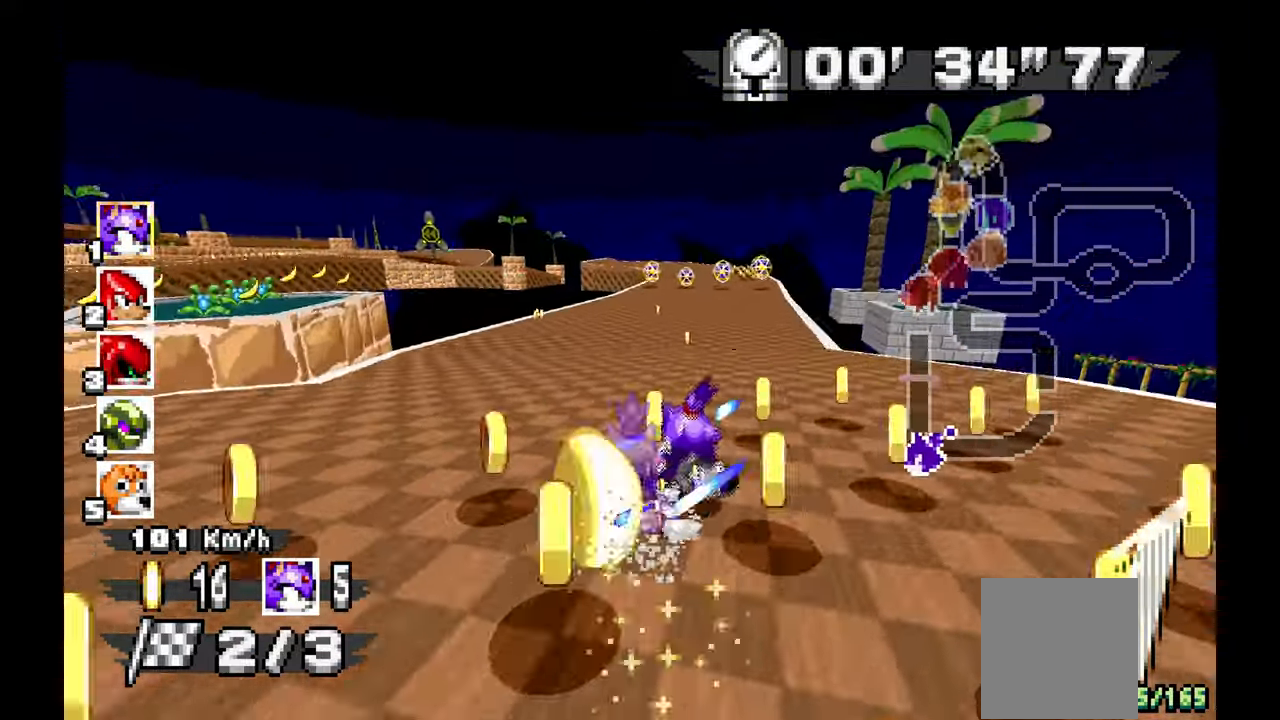
{"buttons": [], "left_stick": "center", "events": [[133, "left_stick", "right"], [333, "left_stick", "center"]]}